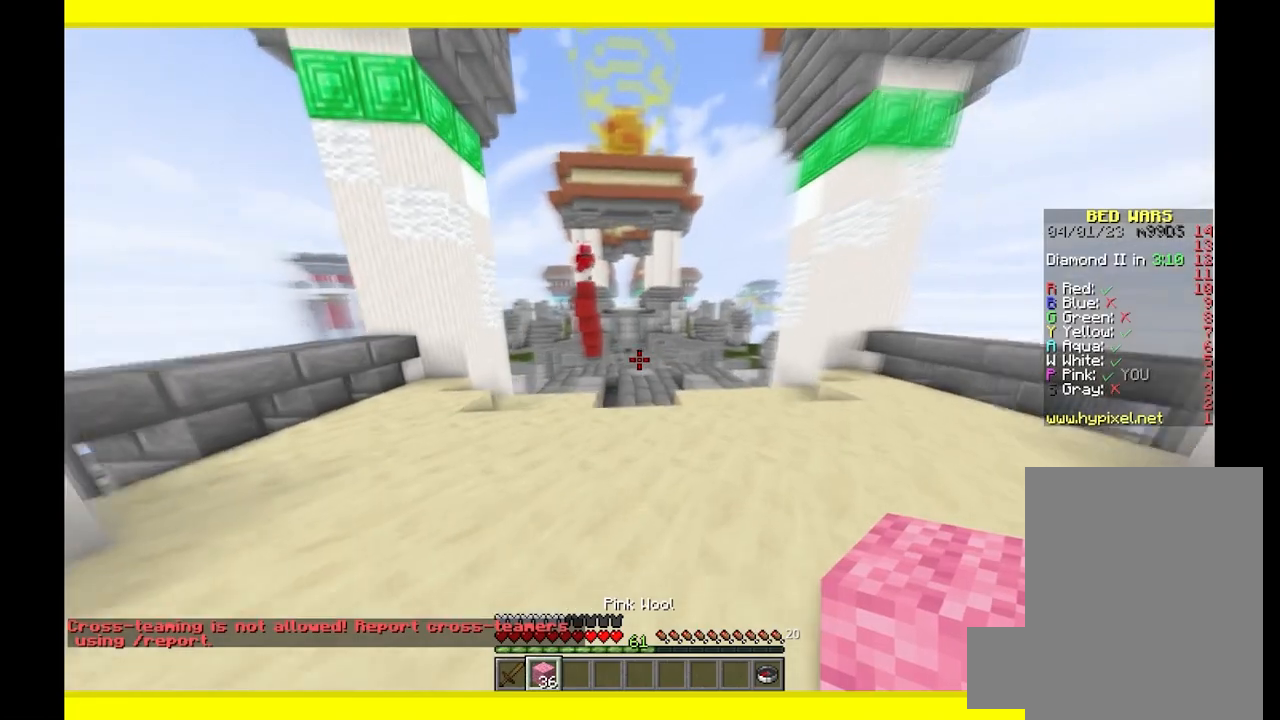
Gameplay with keyboard and mouse; each line is a JSON object with the keys and mouse buttons held at the frame after it. "events" lists presses ("down") and releases ("up") of "a", "d", "s", "w", "mouse_left" and "mouse_right" between this image and that frame as [ms after this image, input, new state], when the widget could be followed in between. "mouse_left", "mouse_right" = the "left", "right" buttons of the "mouse" list. No other keys are recorded. Fast repeated clicks can show as one long hold. Mouse movement is not recorded.
{"keys": ["a"], "mouse": [], "events": [[17, "d", "up"], [433, "a", "down"], [483, "w", "up"]]}
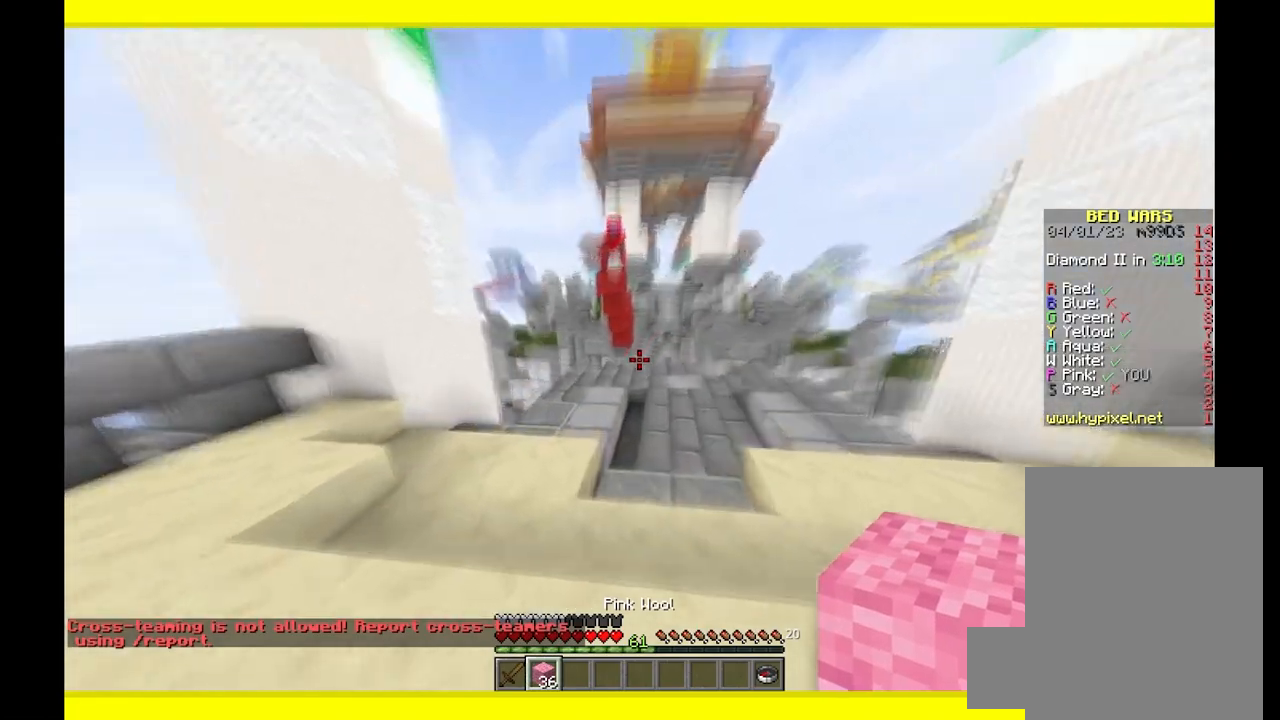
{"keys": ["w"], "mouse": [], "events": [[67, "s", "down"], [183, "d", "down"], [200, "a", "up"], [200, "s", "up"], [350, "w", "down"], [500, "d", "up"]]}
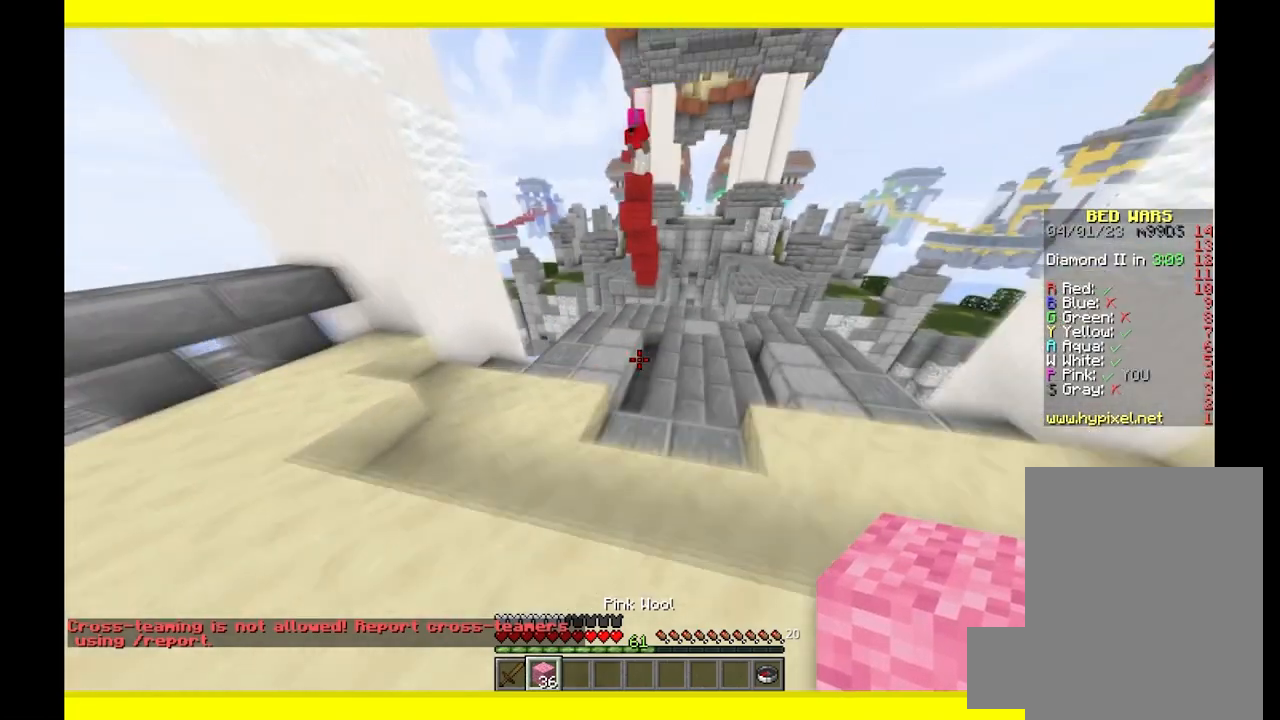
{"keys": ["a", "s"], "mouse": ["left"], "events": [[217, "a", "down"], [233, "w", "up"], [300, "s", "down"], [383, "mouse_left", "down"]]}
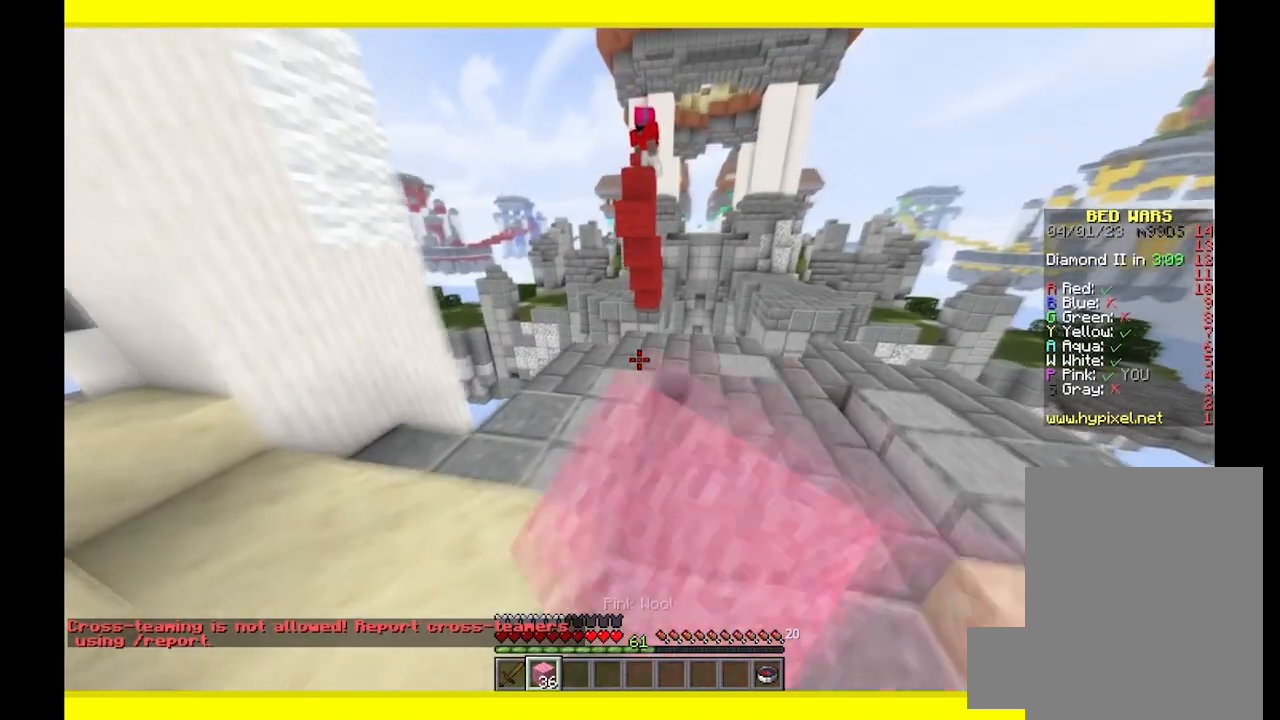
{"keys": ["w"], "mouse": [], "events": [[17, "s", "up"], [33, "a", "up"], [83, "w", "down"], [167, "mouse_left", "up"]]}
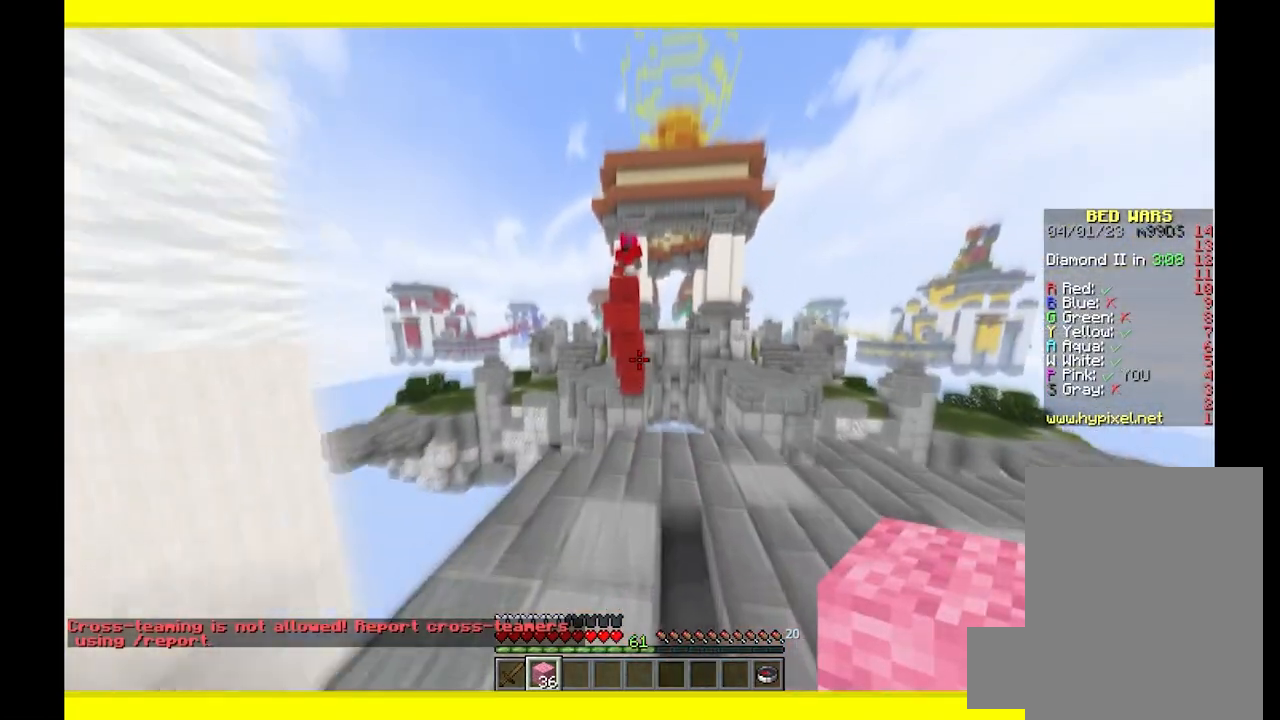
{"keys": ["w"], "mouse": ["right"], "events": [[467, "mouse_right", "down"]]}
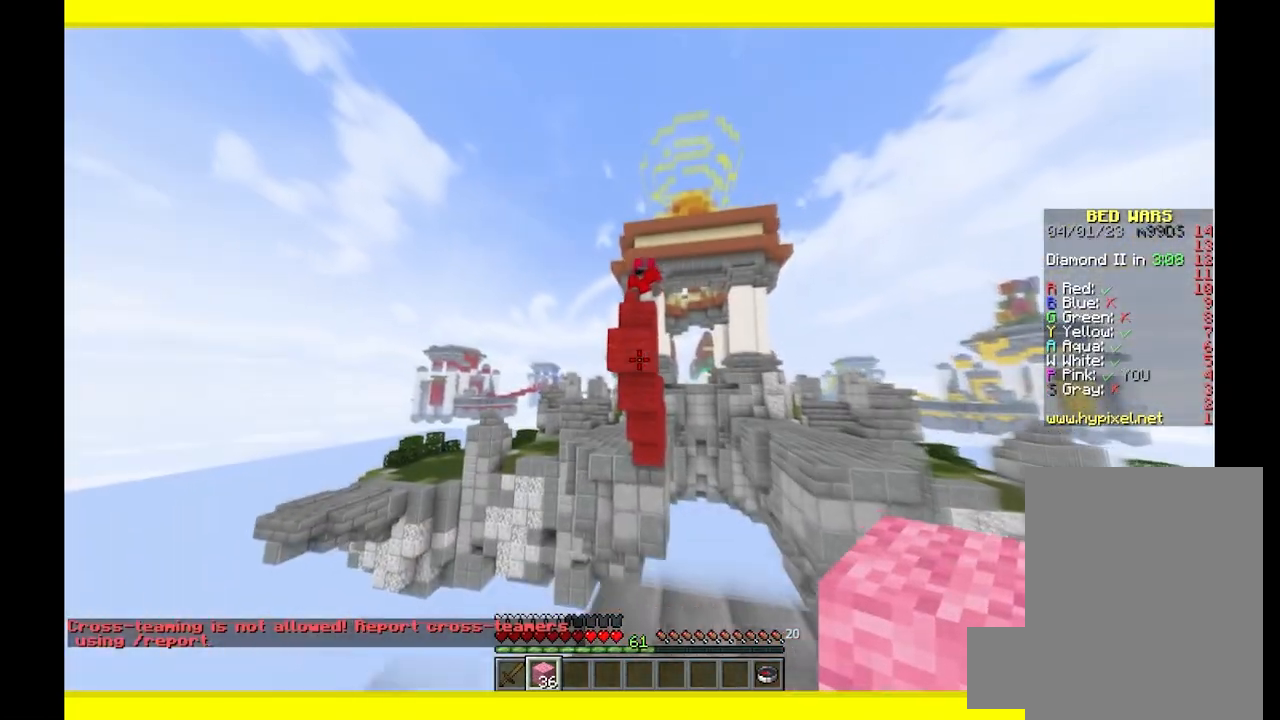
{"keys": [], "mouse": ["right"], "events": [[100, "w", "up"], [217, "s", "down"], [483, "s", "up"]]}
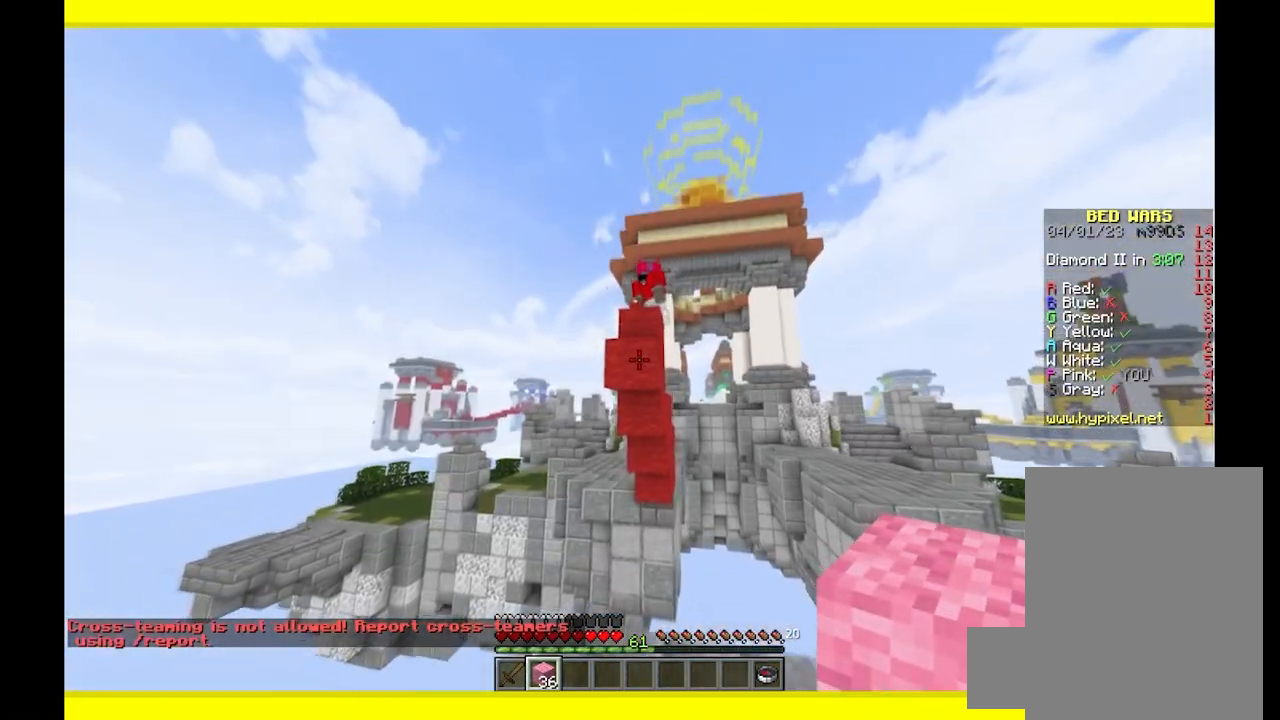
{"keys": ["s"], "mouse": ["right"], "events": [[33, "w", "down"], [67, "mouse_right", "up"], [267, "mouse_right", "down"], [450, "w", "up"], [483, "s", "down"]]}
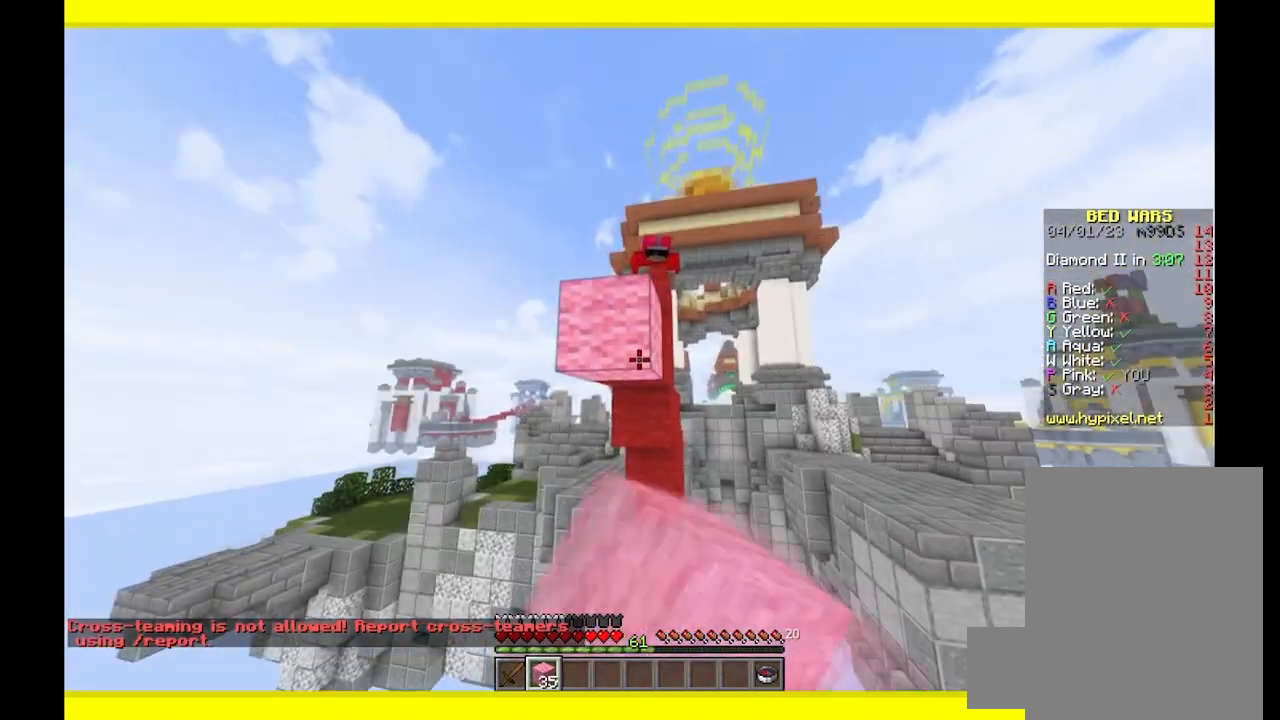
{"keys": ["s"], "mouse": [], "events": [[233, "mouse_right", "up"], [300, "mouse_right", "down"], [467, "mouse_right", "up"]]}
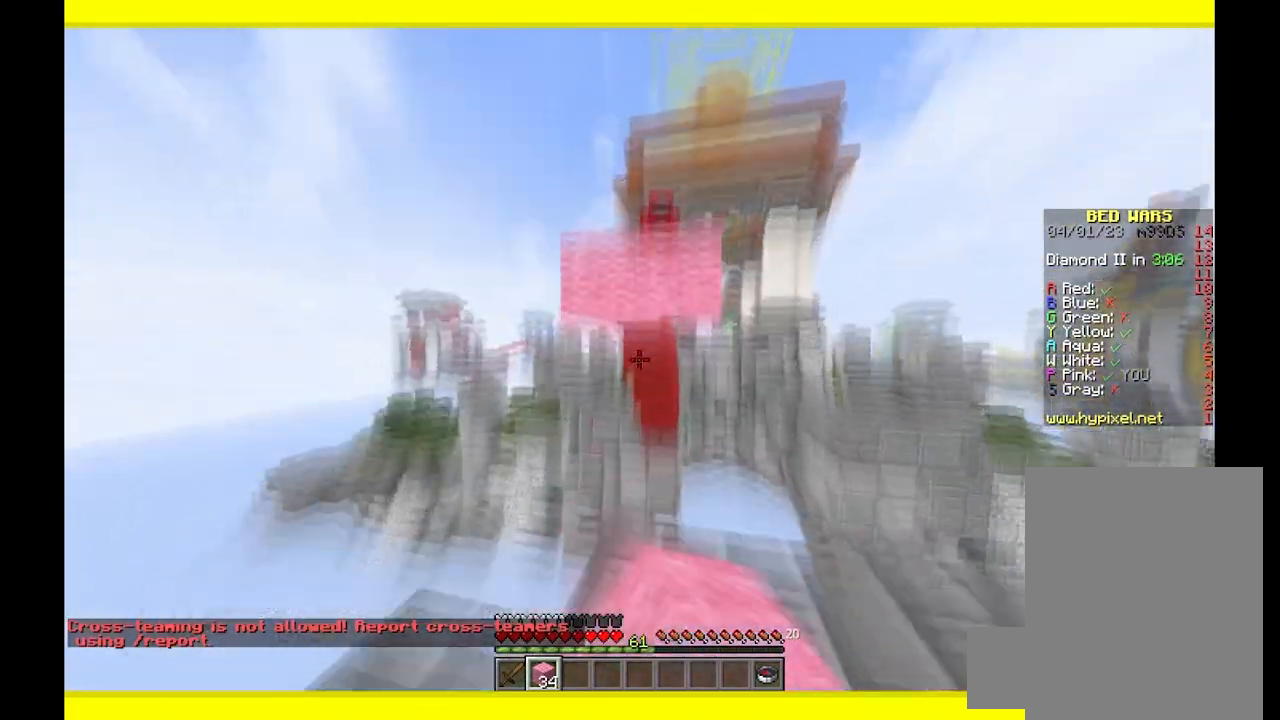
{"keys": ["s"], "mouse": [], "events": [[183, "mouse_right", "down"], [433, "mouse_right", "up"]]}
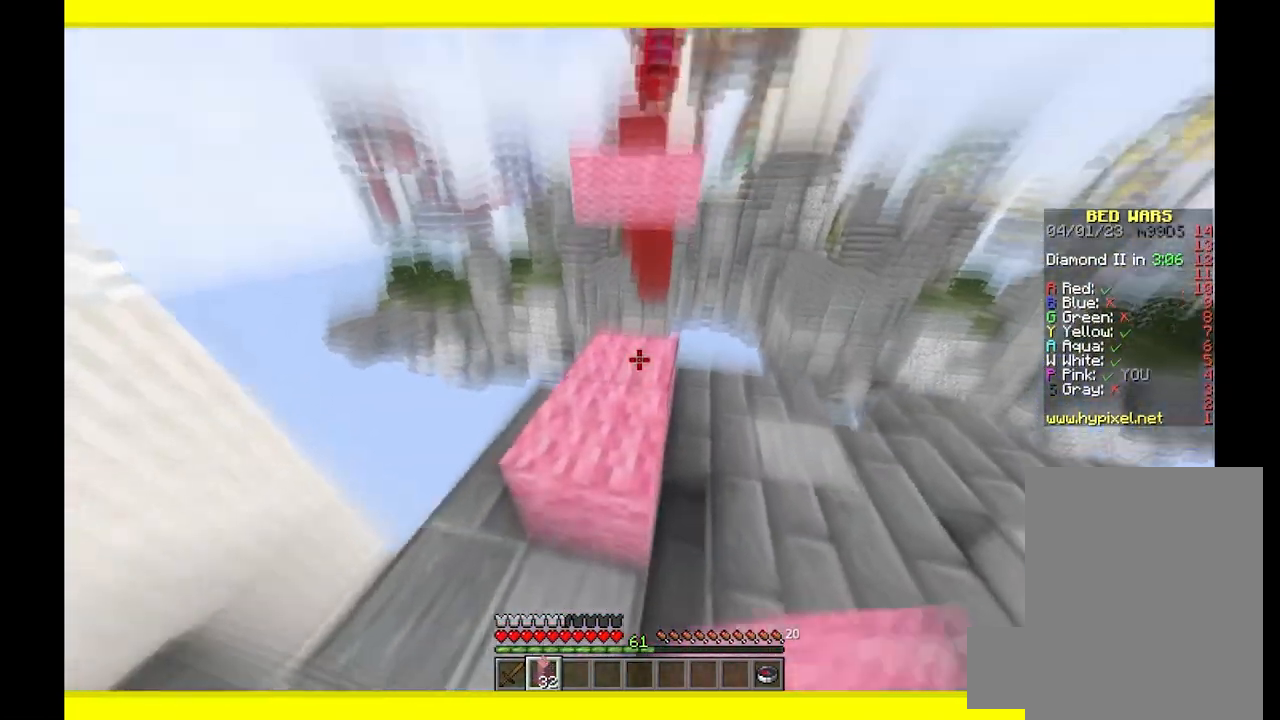
{"keys": [], "mouse": ["right"], "events": [[167, "s", "up"], [233, "w", "down"], [433, "mouse_right", "down"], [500, "w", "up"]]}
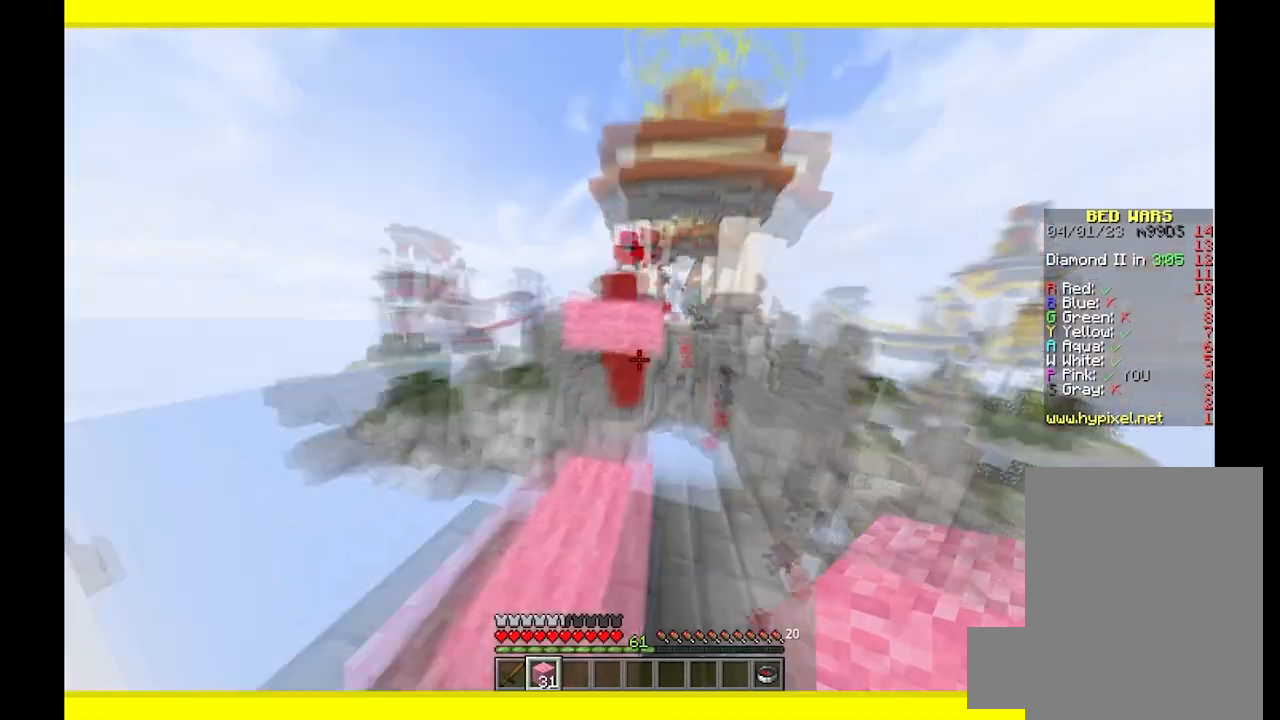
{"keys": ["d", "s"], "mouse": [], "events": [[33, "mouse_right", "up"], [67, "s", "down"], [450, "d", "down"]]}
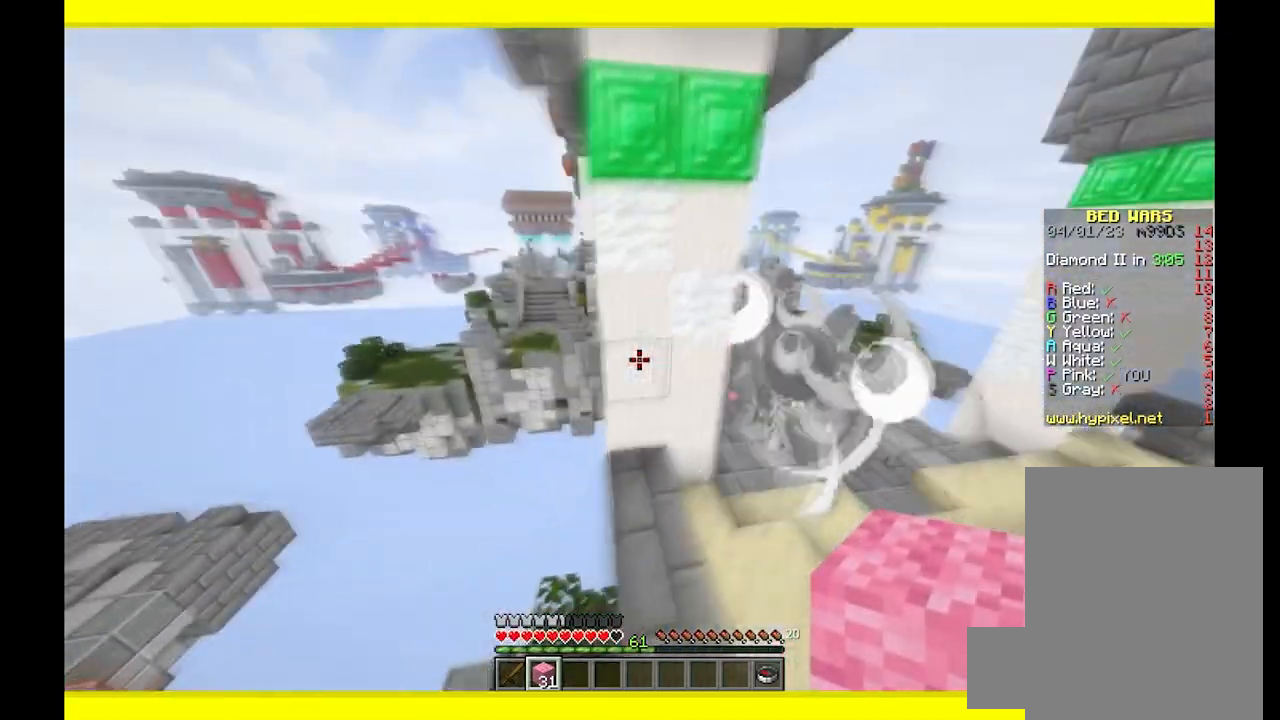
{"keys": ["d", "w"], "mouse": ["right"], "events": [[67, "s", "up"], [233, "w", "down"], [333, "mouse_right", "down"]]}
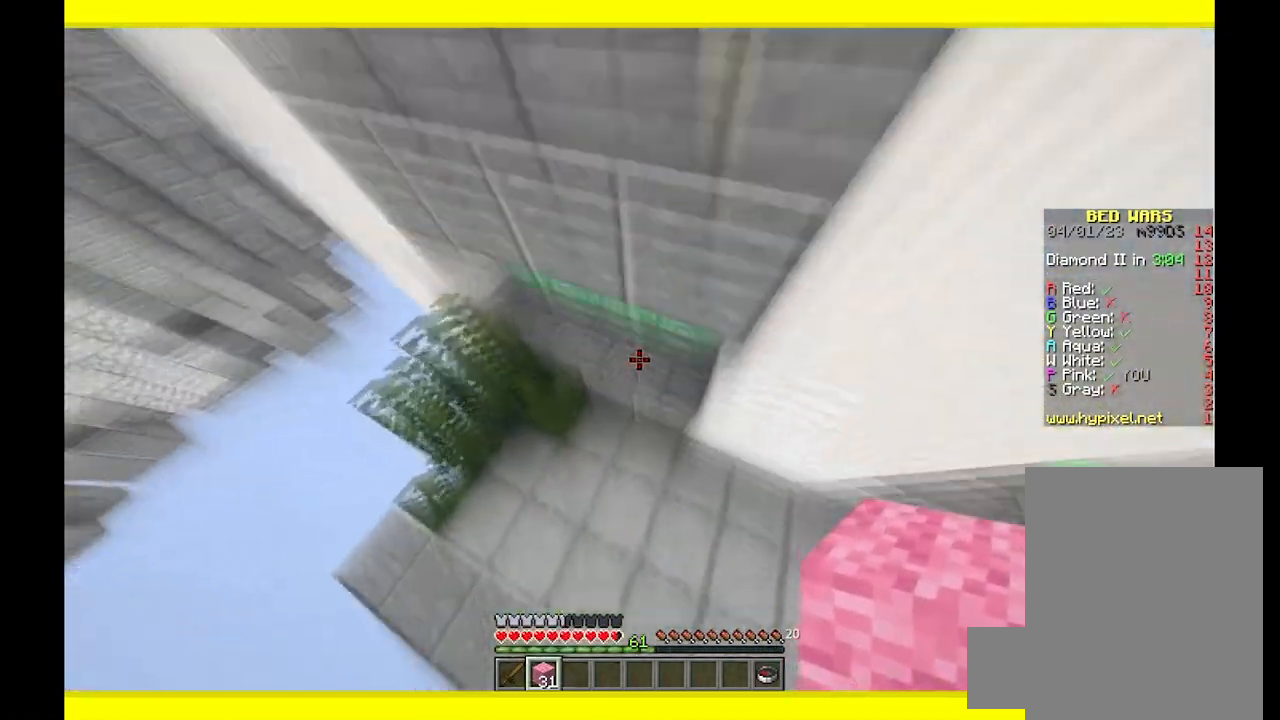
{"keys": ["d"], "mouse": [], "events": [[217, "d", "up"], [383, "d", "down"], [383, "mouse_right", "up"], [400, "w", "up"]]}
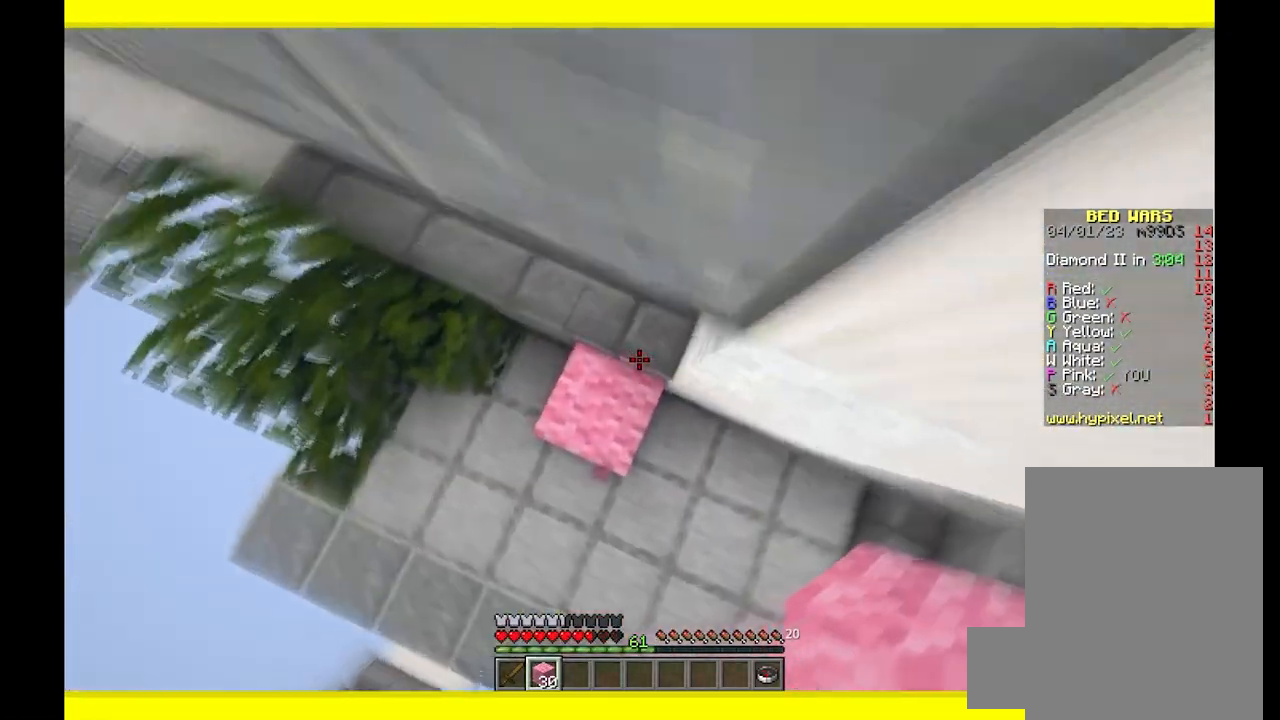
{"keys": ["d", "w"], "mouse": [], "events": [[250, "w", "down"]]}
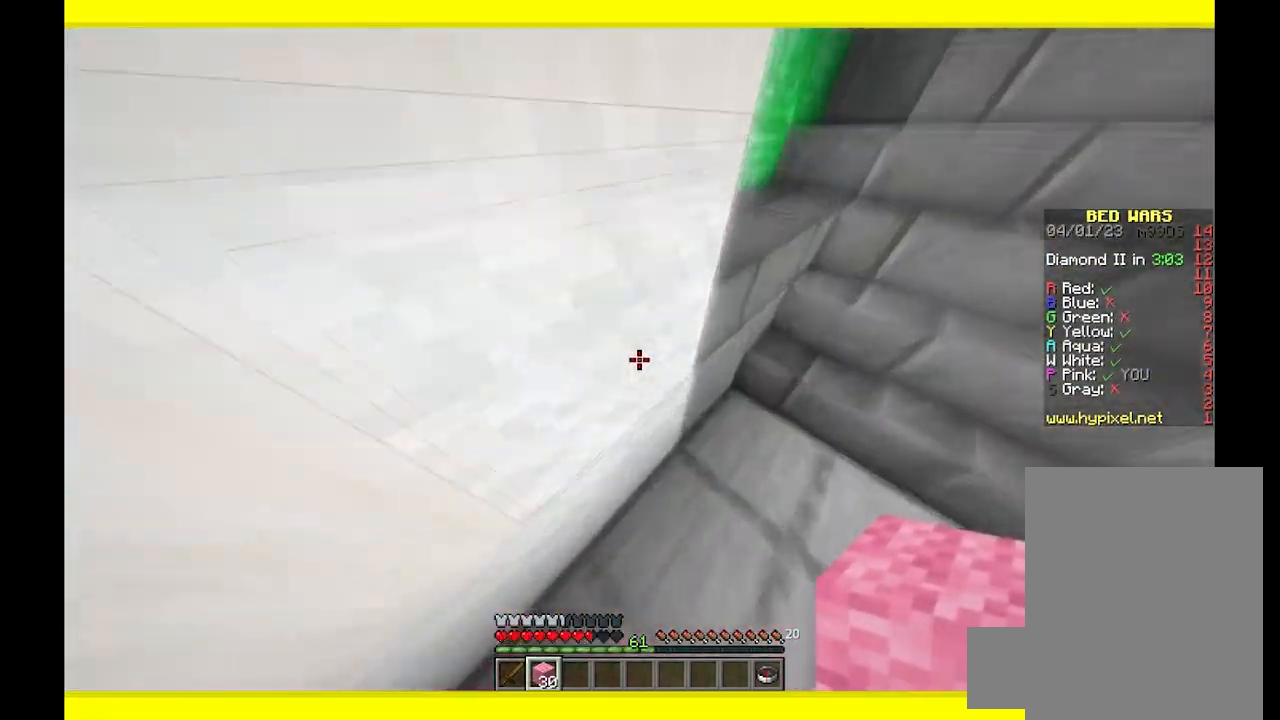
{"keys": ["d", "w"], "mouse": [], "events": []}
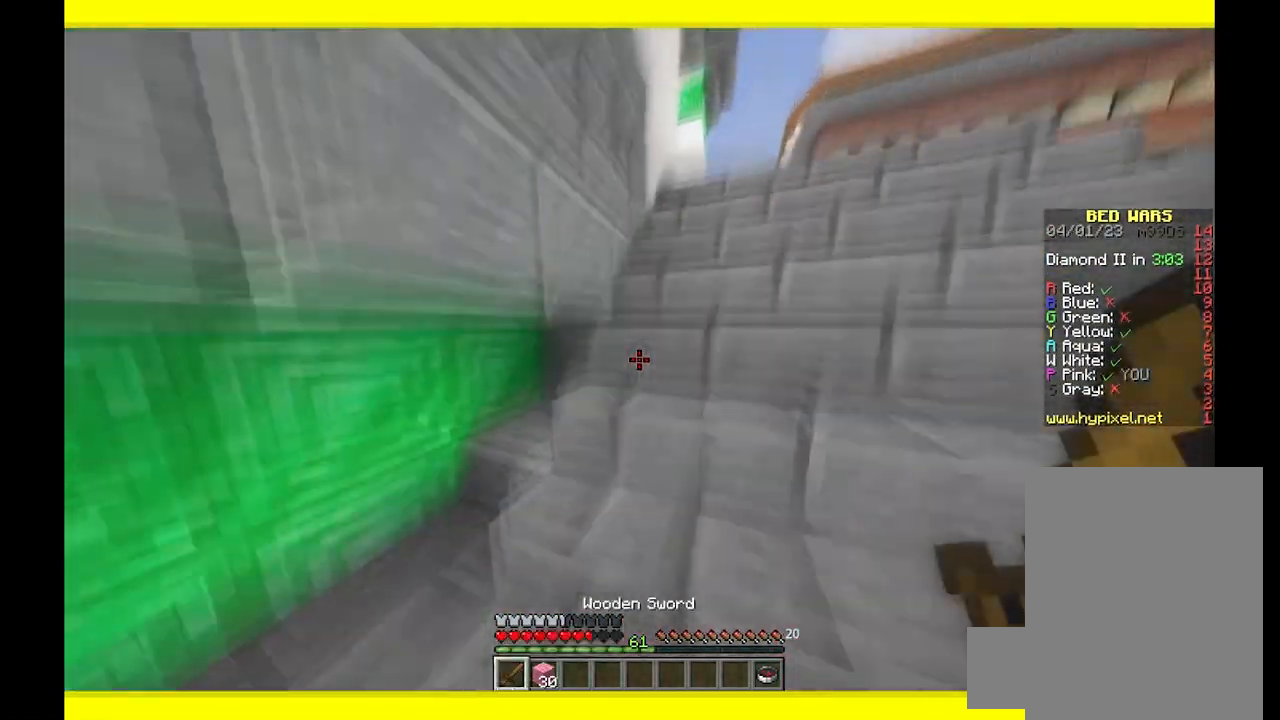
{"keys": ["d", "w"], "mouse": [], "events": [[133, "d", "up"], [317, "d", "down"]]}
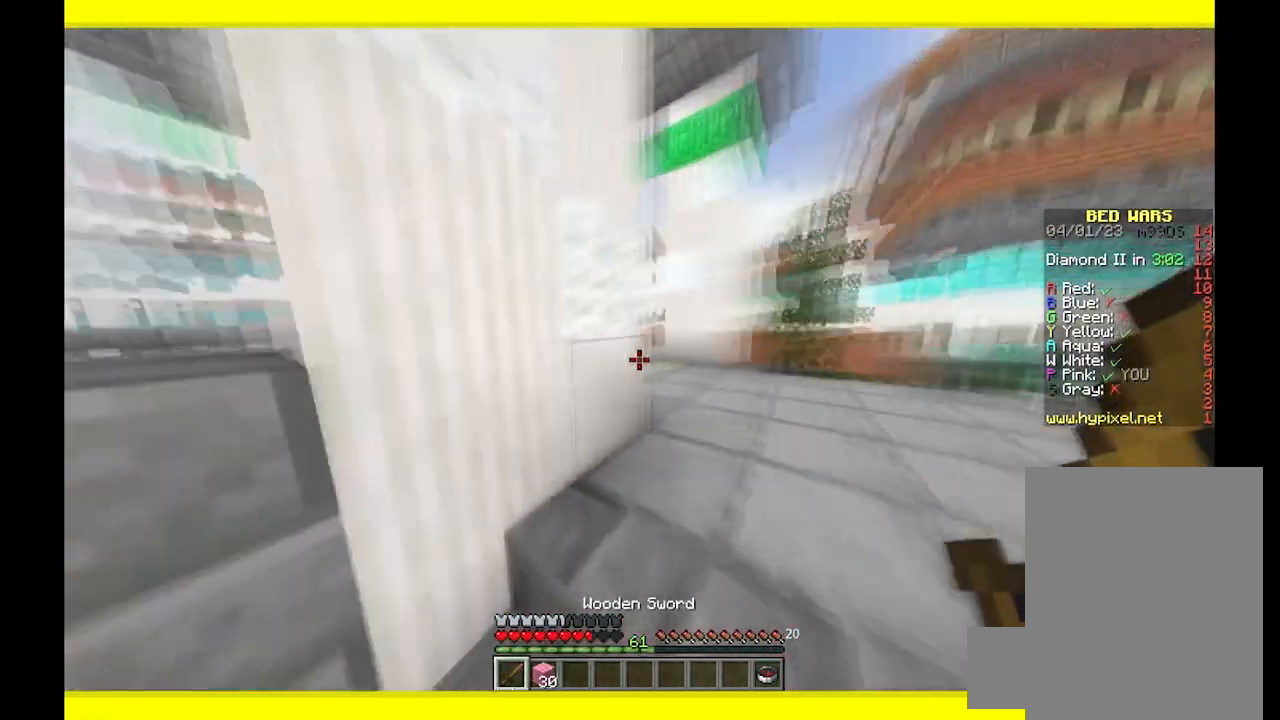
{"keys": ["d", "w"], "mouse": [], "events": []}
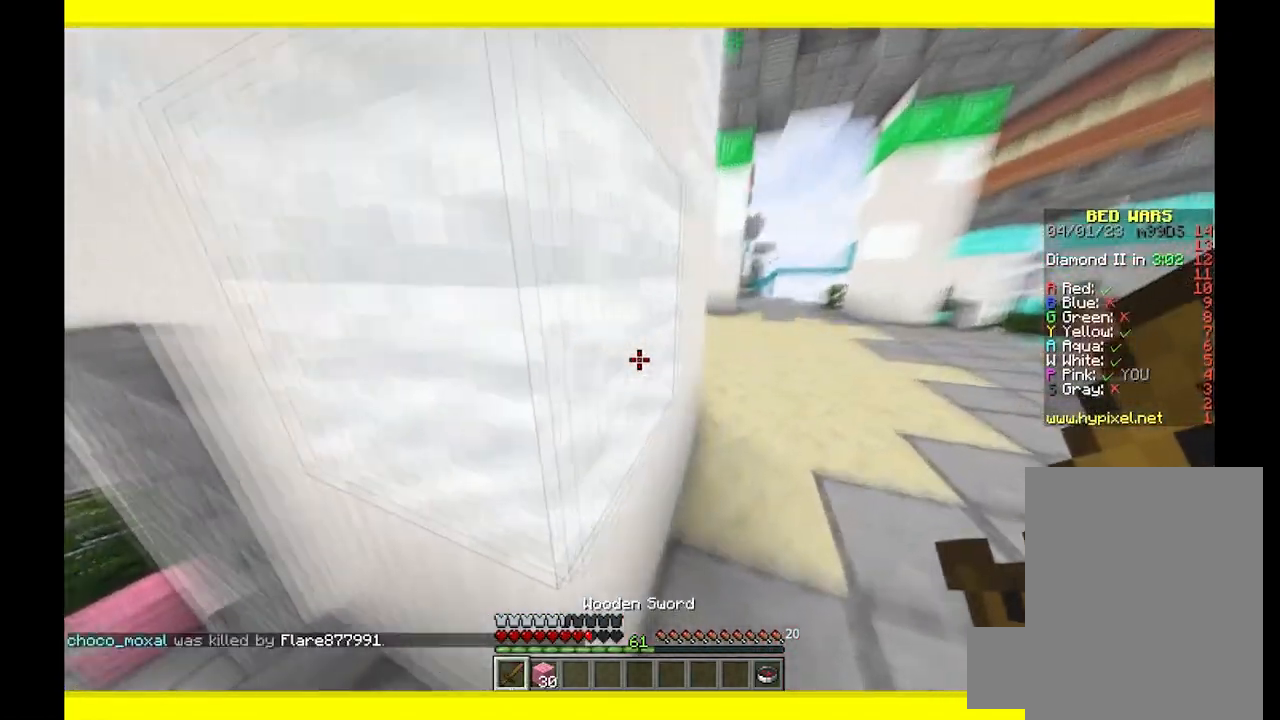
{"keys": ["d", "w"], "mouse": [], "events": []}
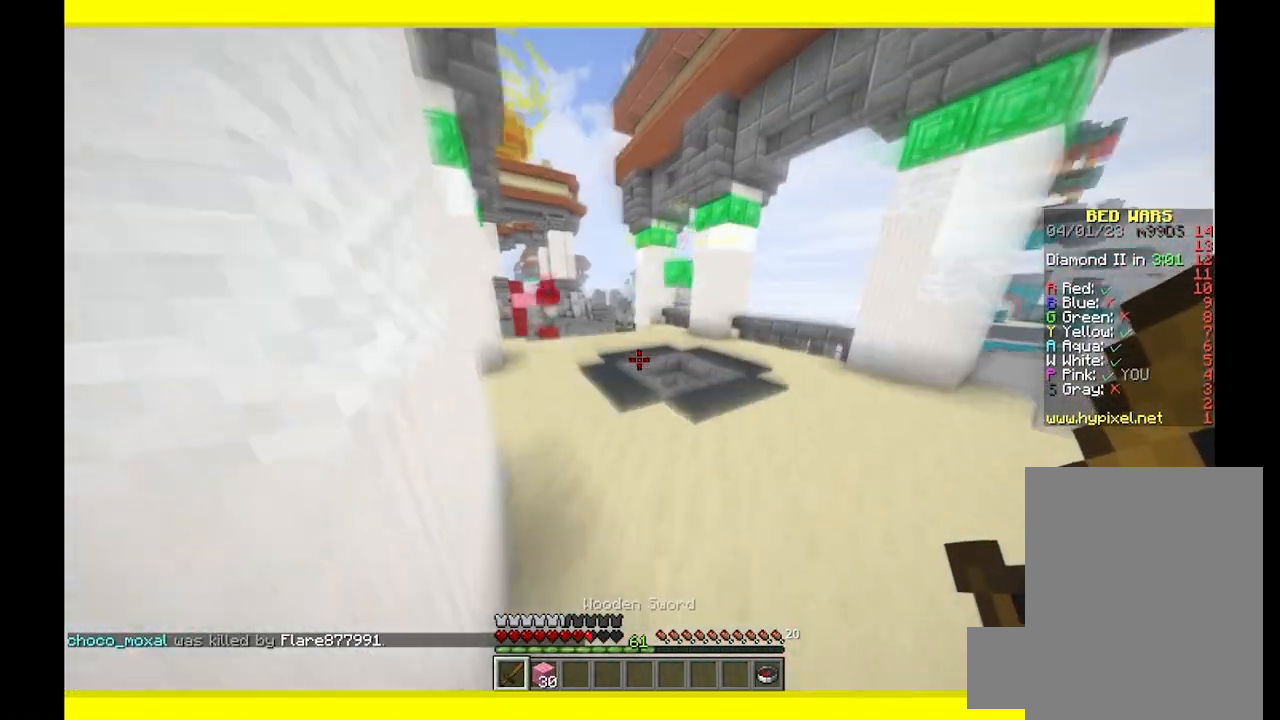
{"keys": ["d", "w"], "mouse": [], "events": []}
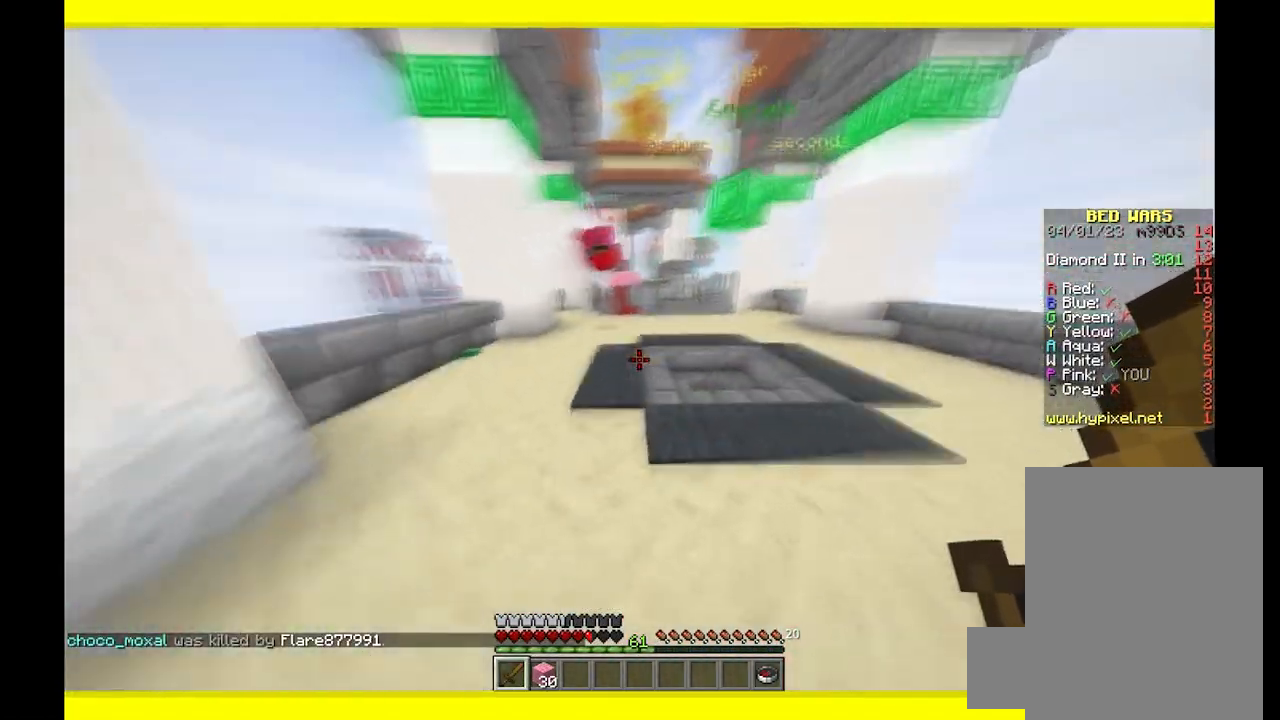
{"keys": ["w"], "mouse": ["left"], "events": [[17, "d", "up"], [150, "a", "down"], [367, "a", "up"], [450, "mouse_left", "down"]]}
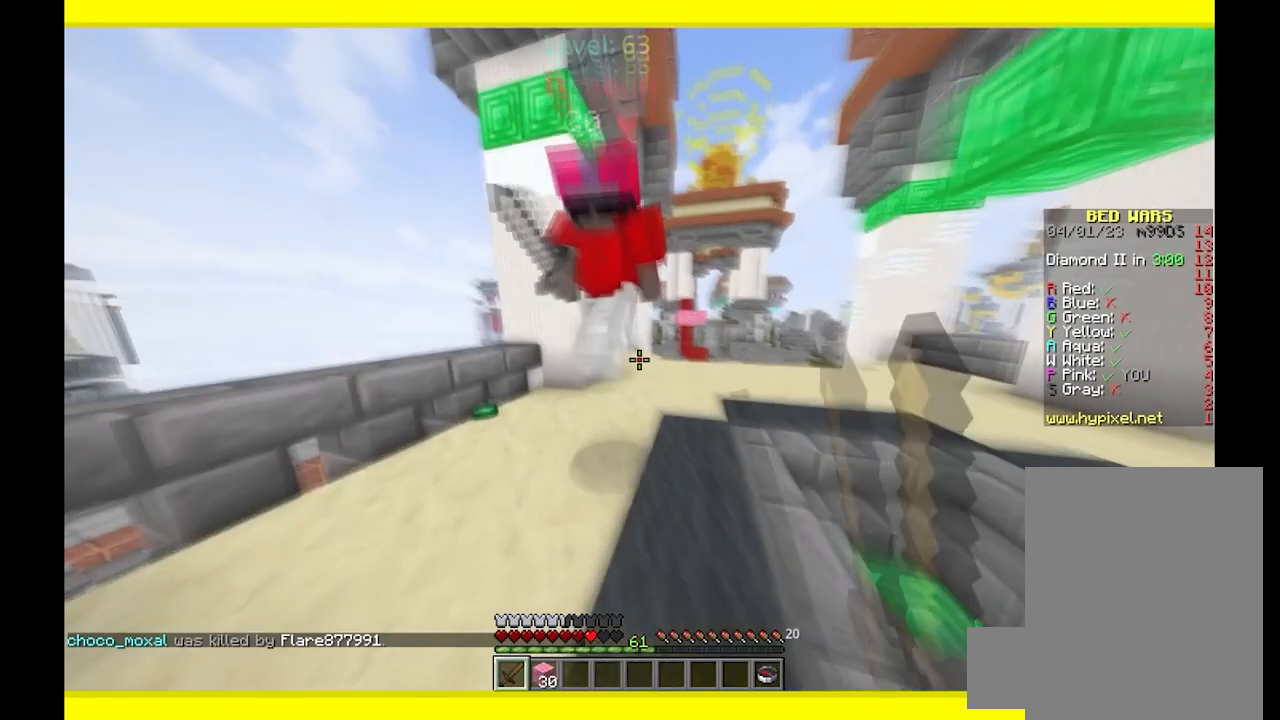
{"keys": [], "mouse": ["left"], "events": [[100, "a", "down"], [267, "w", "up"], [317, "d", "down"], [333, "a", "up"], [500, "d", "up"]]}
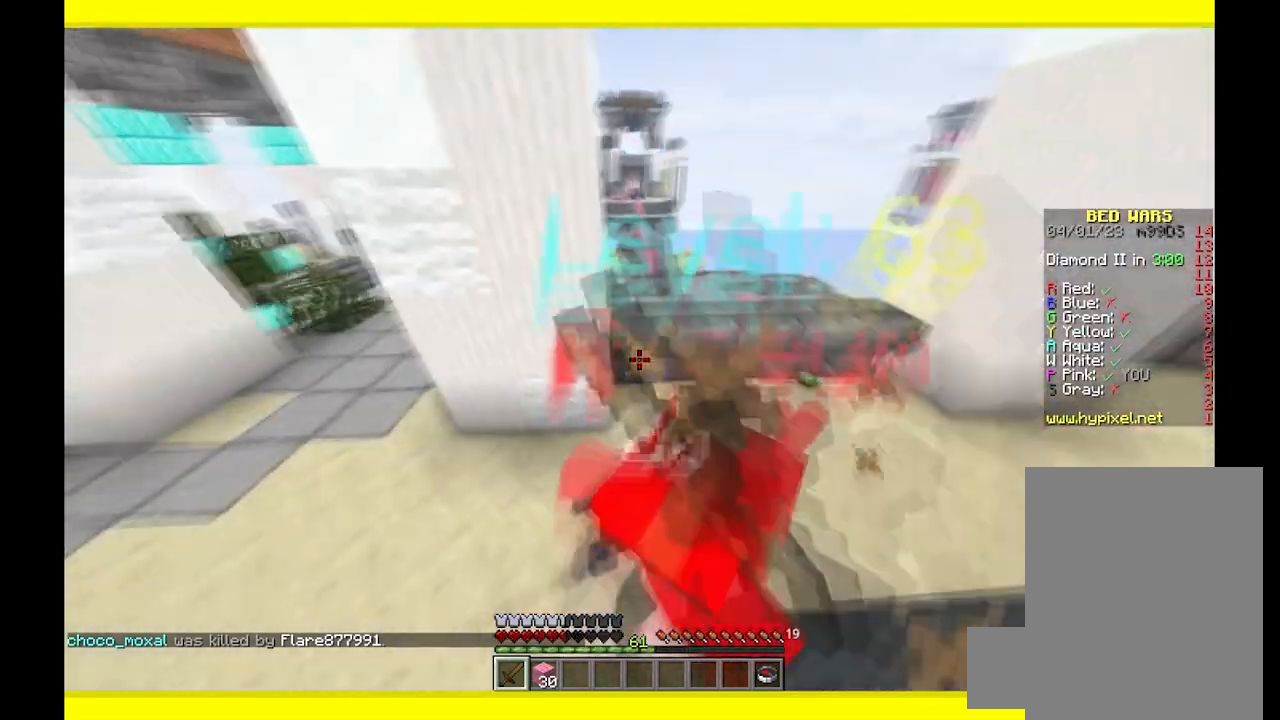
{"keys": ["w"], "mouse": ["left"], "events": [[17, "w", "down"], [150, "w", "up"], [233, "w", "down"], [250, "a", "down"], [433, "a", "up"]]}
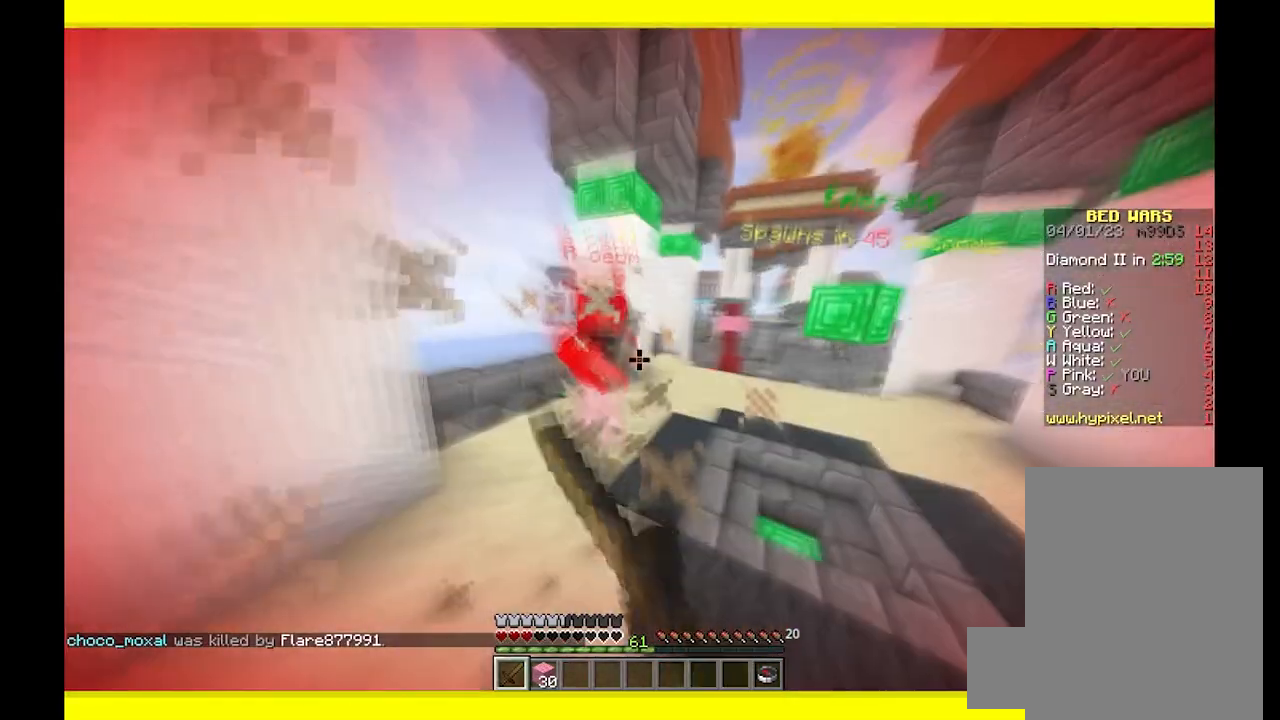
{"keys": ["a", "w"], "mouse": ["left"], "events": [[250, "a", "down"]]}
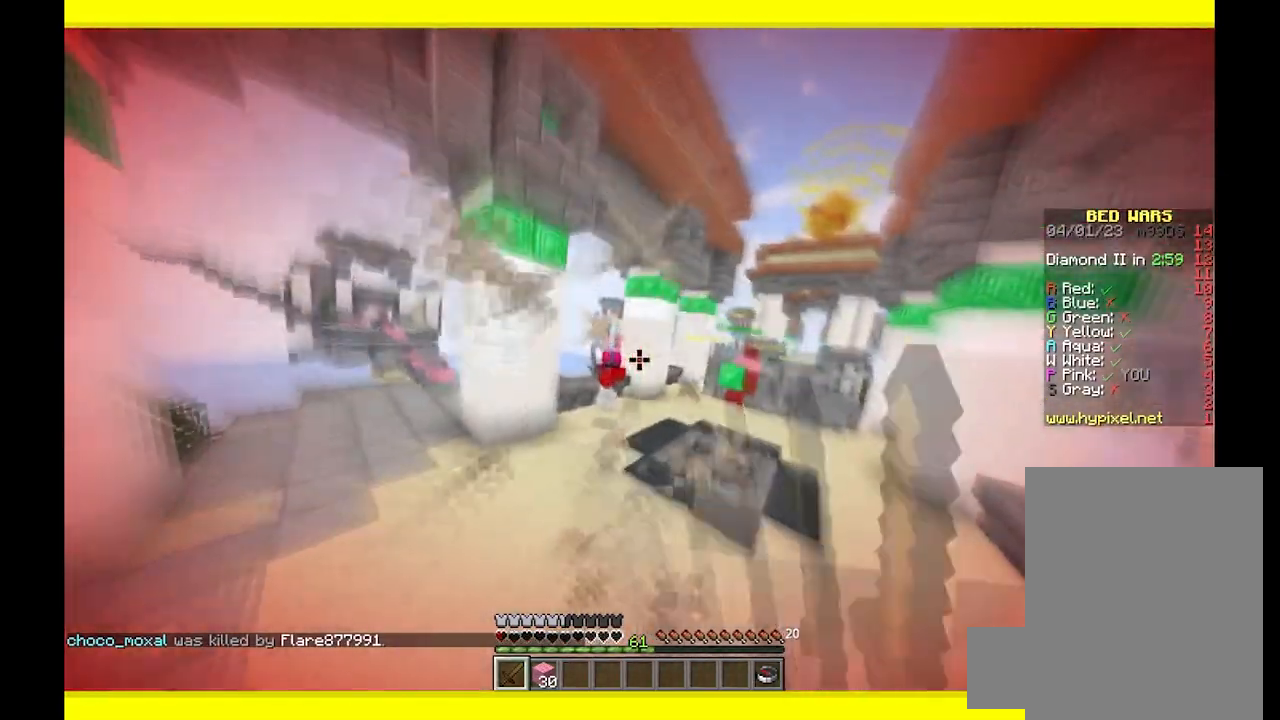
{"keys": ["d"], "mouse": ["right"], "events": [[117, "mouse_left", "up"], [183, "a", "up"], [183, "w", "up"], [217, "d", "down"], [417, "mouse_right", "down"]]}
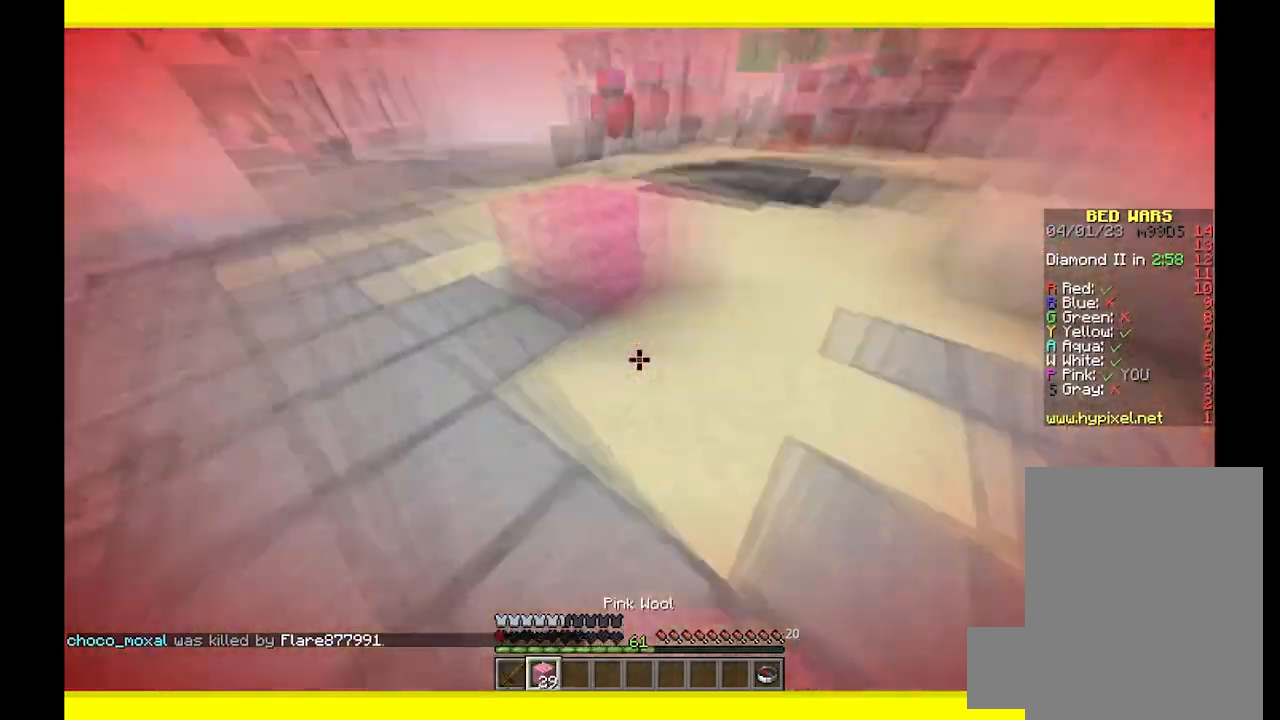
{"keys": ["d", "w"], "mouse": ["left"], "events": [[83, "w", "down"], [233, "mouse_right", "up"], [383, "mouse_left", "down"]]}
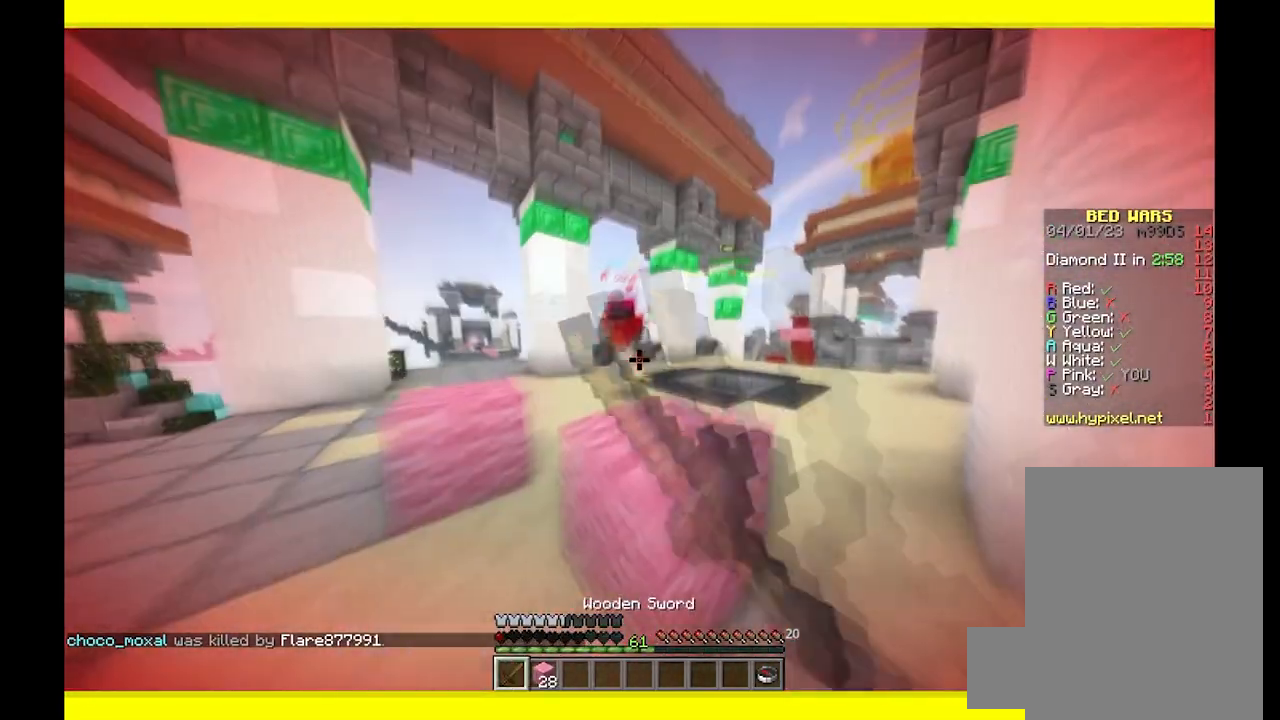
{"keys": ["d", "w"], "mouse": ["left"], "events": []}
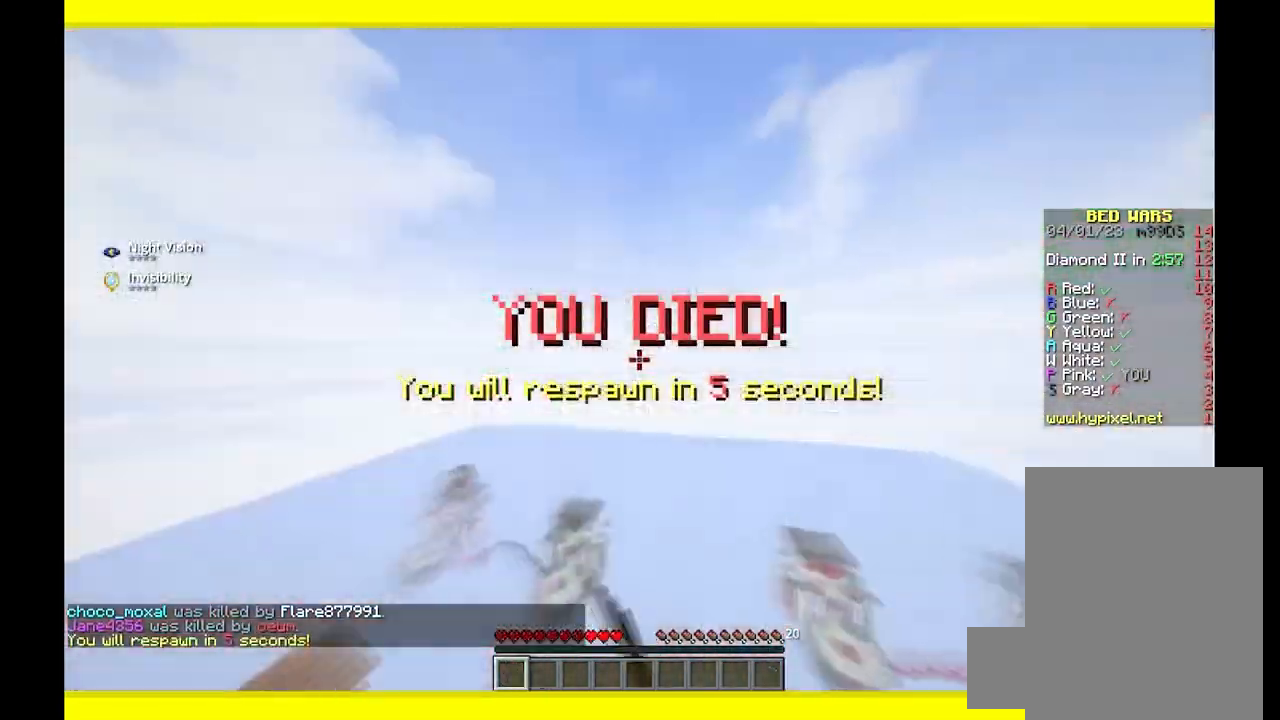
{"keys": ["w"], "mouse": [], "events": [[117, "w", "up"], [167, "d", "up"], [167, "mouse_left", "up"], [300, "w", "down"]]}